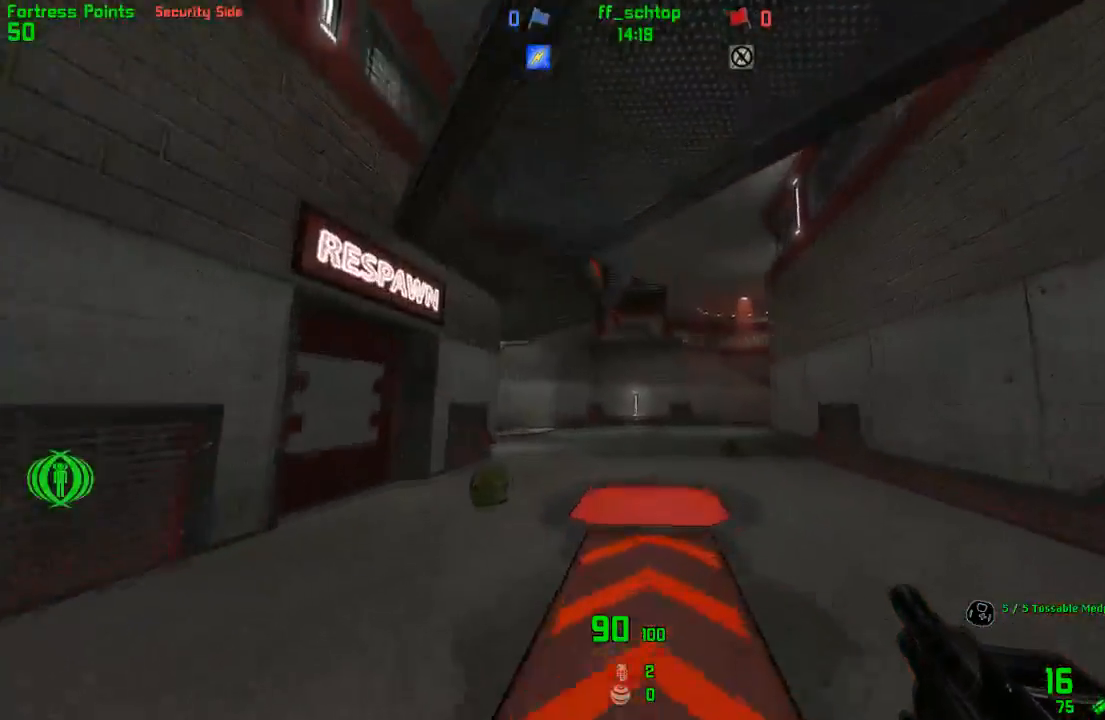
Gameplay with keyboard; each line is a JSON object with the keys held at the frame after it. "events" lists presses ("down") and releases ("up") of "1", "2", "3", "4", "5", "back", "bag", "duck", "forward", "jump", "last", "left", "right", "talk", "throw" and "use" between this image and that frame as [ms after this image, input, new state], when the widget could be followed in between. No other keys are recorded. Mouse input is not recorded. Key names are as the overlay labels them; some are game actions (e.g. jump) rather than physical keys.
{"keys": ["forward", "right"], "events": [[133, "left", "up"], [200, "back", "down"], [233, "left", "down"], [300, "left", "up"], [317, "back", "up"], [317, "right", "down"], [483, "forward", "down"]]}
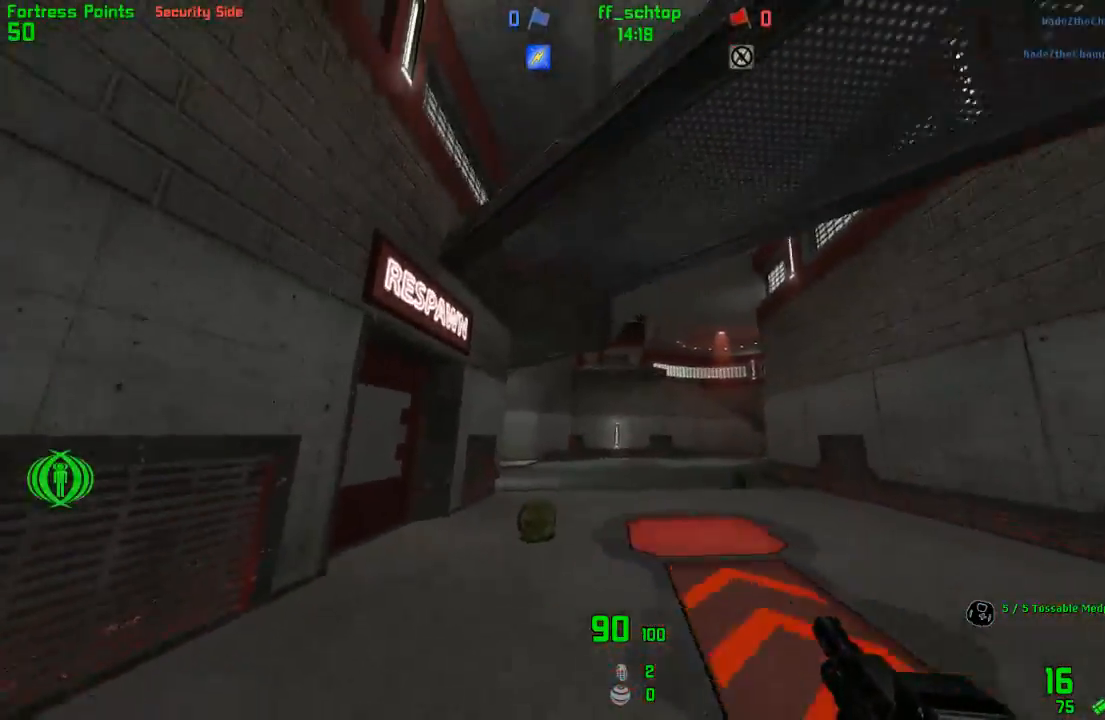
{"keys": ["forward", "left"], "events": [[17, "right", "up"], [133, "left", "down"], [233, "left", "up"], [250, "right", "down"], [450, "left", "down"], [467, "right", "up"]]}
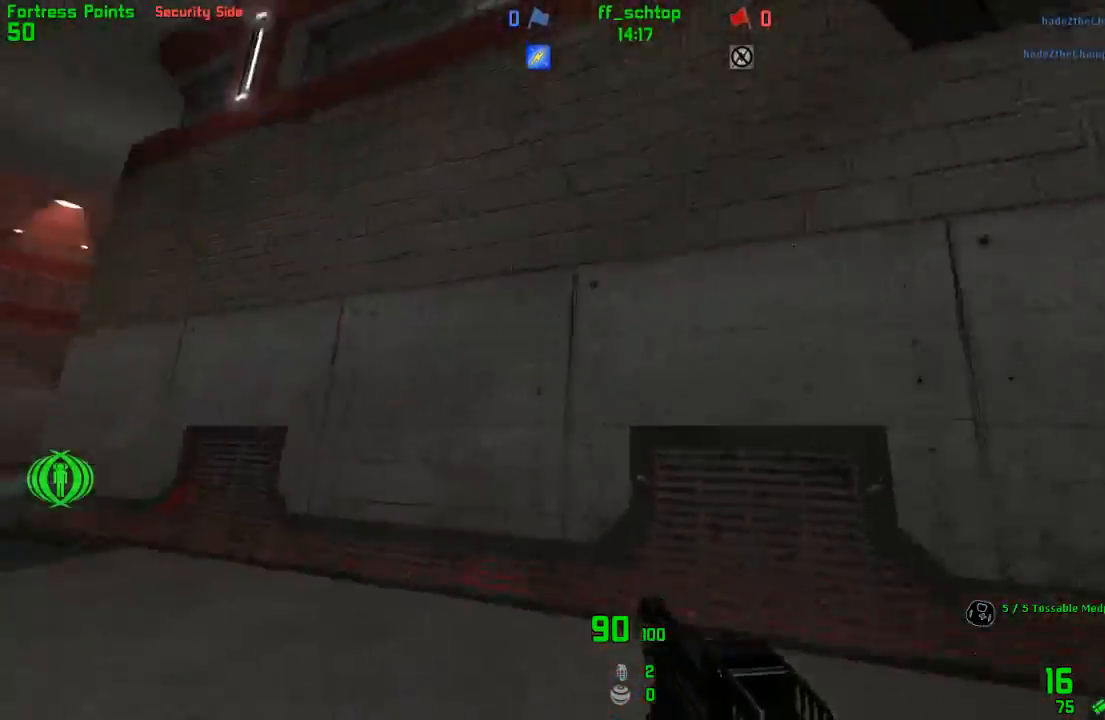
{"keys": ["duck", "left"], "events": [[167, "duck", "down"], [167, "jump", "down"], [200, "right", "down"], [250, "forward", "up"], [300, "right", "up"], [317, "jump", "up"]]}
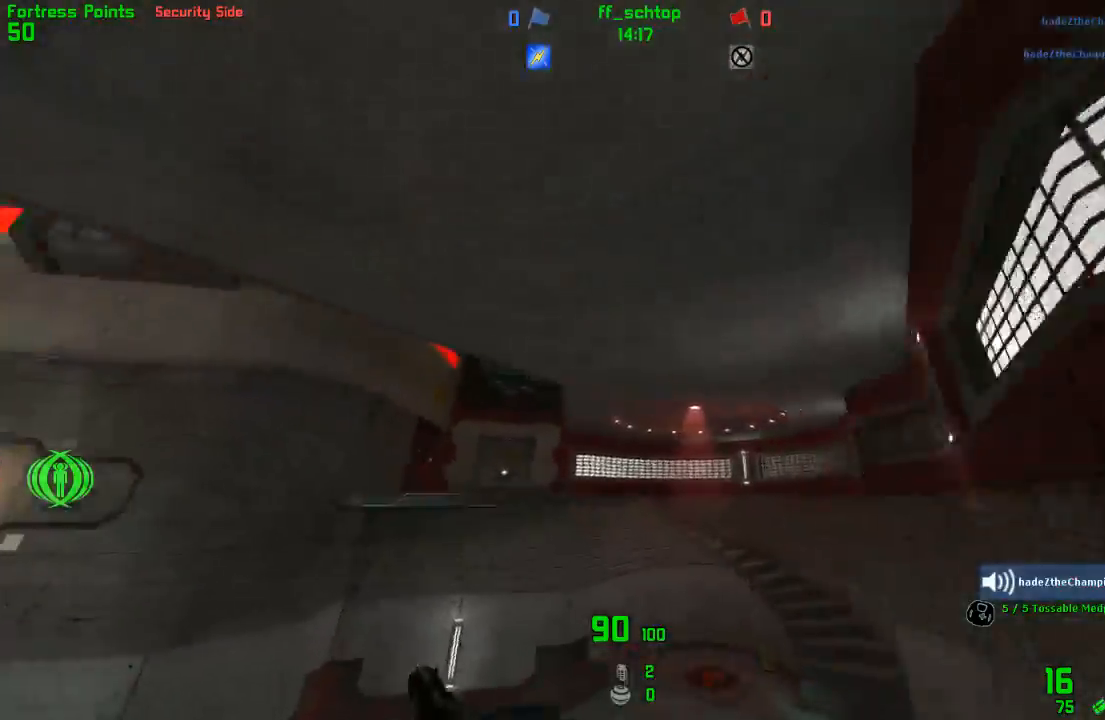
{"keys": ["duck", "left"], "events": []}
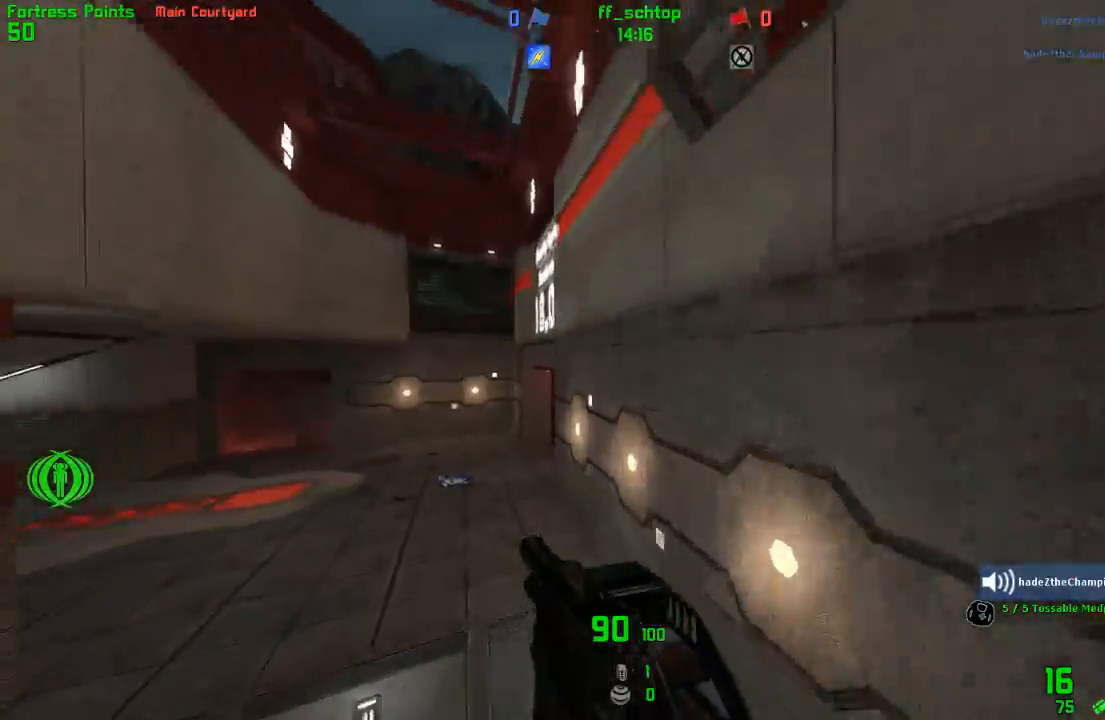
{"keys": ["duck", "jump", "right"], "events": [[100, "right", "down"], [117, "left", "up"], [433, "jump", "down"]]}
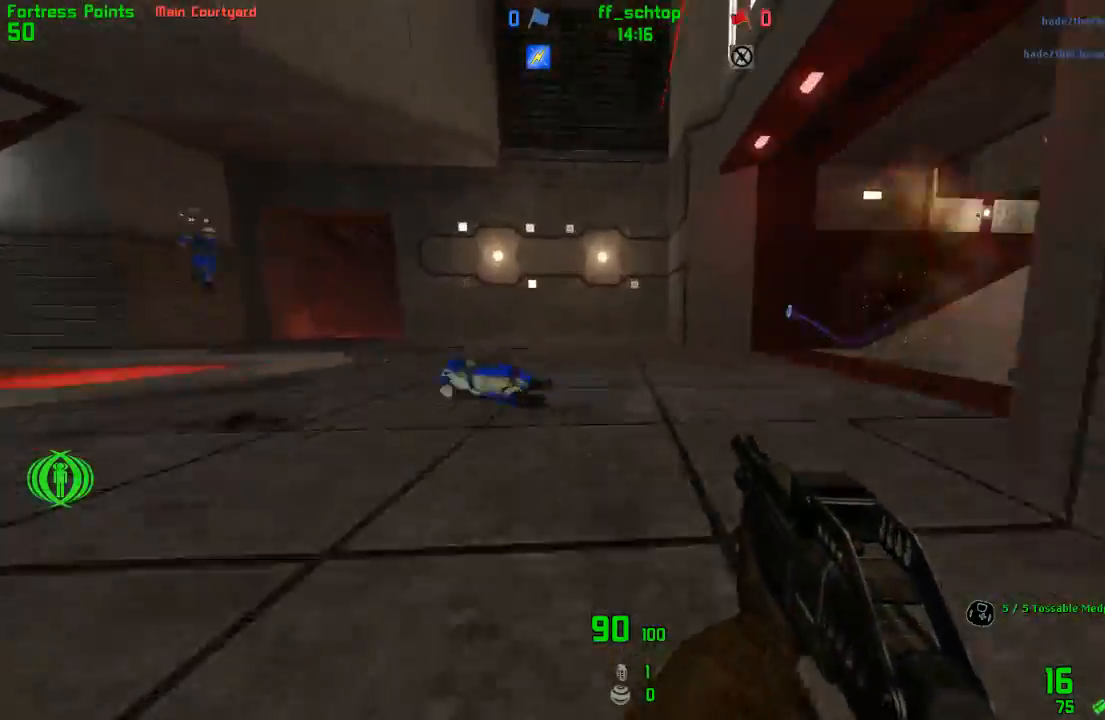
{"keys": ["jump", "right"], "events": [[150, "jump", "up"], [350, "duck", "up"], [483, "jump", "down"]]}
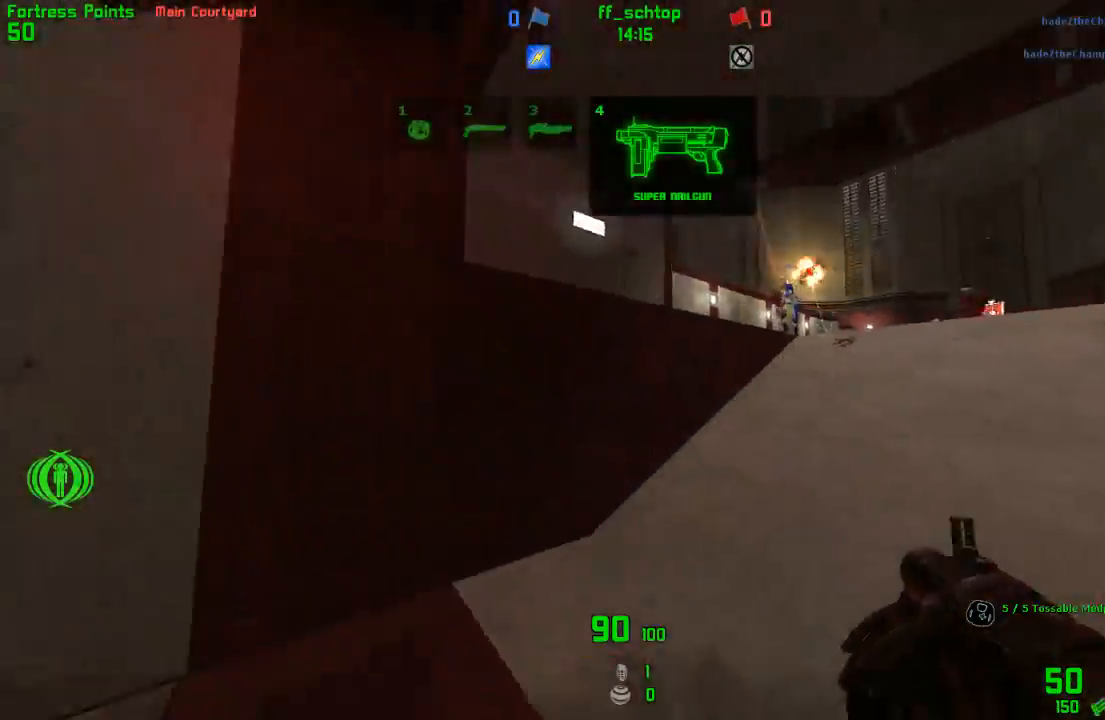
{"keys": ["jump", "left"], "events": [[100, "duck", "down"], [167, "duck", "up"], [217, "jump", "up"], [317, "jump", "down"], [417, "left", "down"], [433, "right", "up"]]}
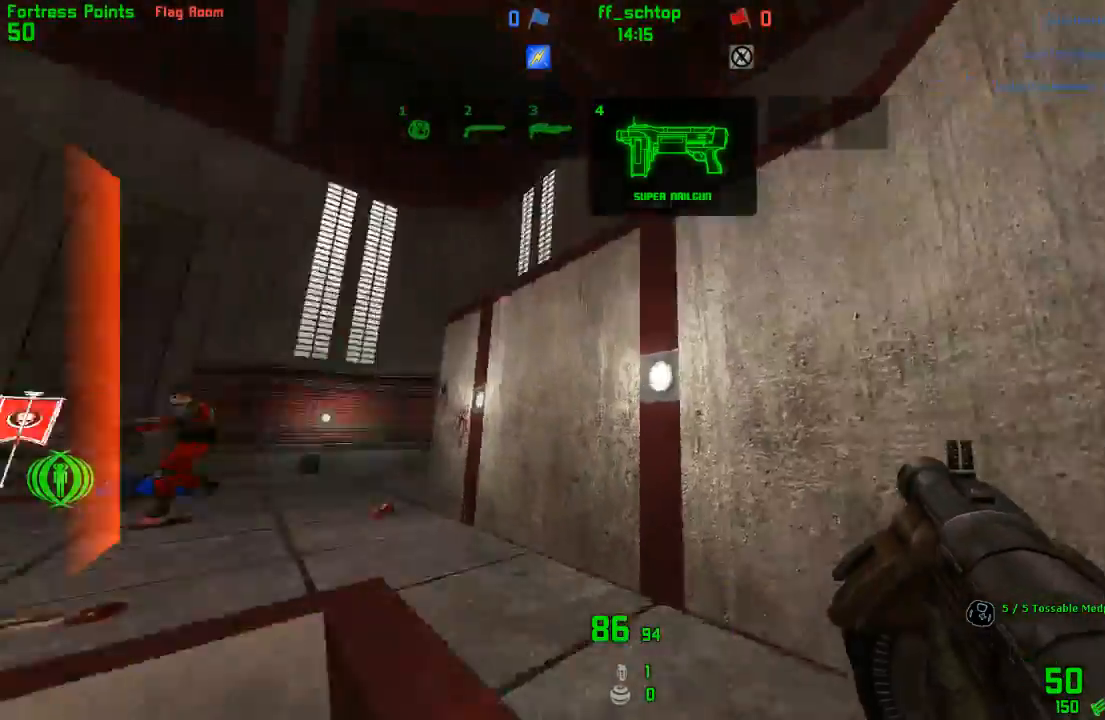
{"keys": ["forward", "left"], "events": [[33, "jump", "up"], [467, "forward", "down"]]}
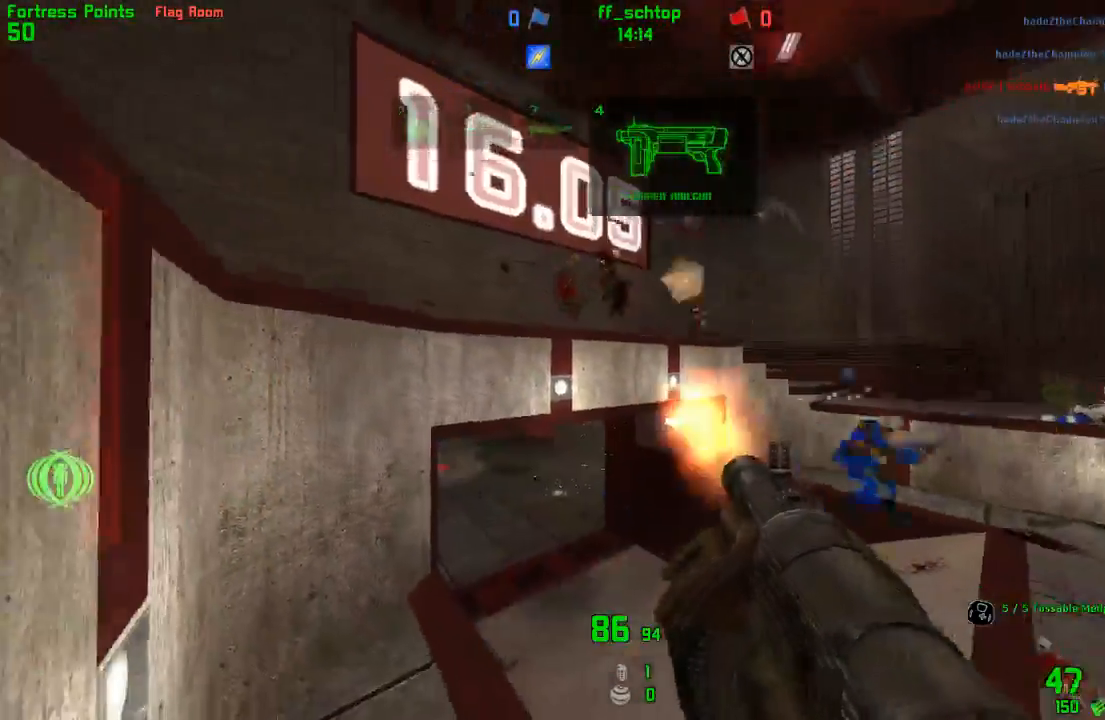
{"keys": ["right"], "events": [[183, "forward", "up"], [383, "left", "up"], [383, "right", "down"]]}
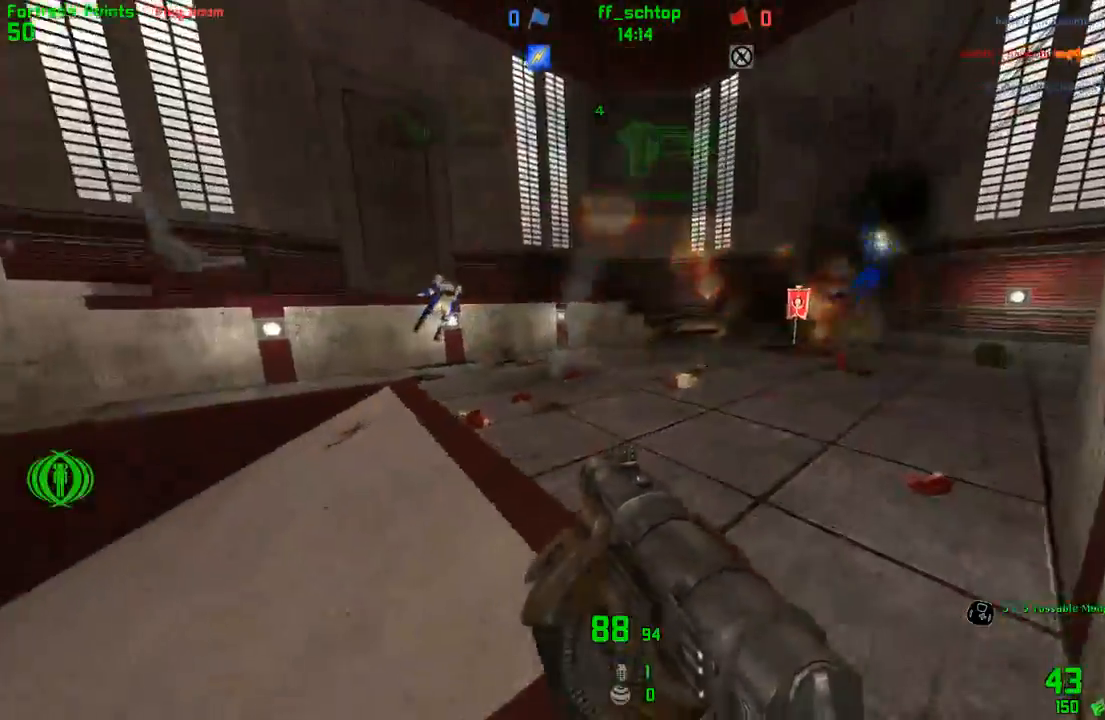
{"keys": ["back"], "events": [[67, "forward", "down"], [133, "right", "up"], [150, "left", "down"], [300, "left", "up"], [383, "forward", "up"], [500, "back", "down"]]}
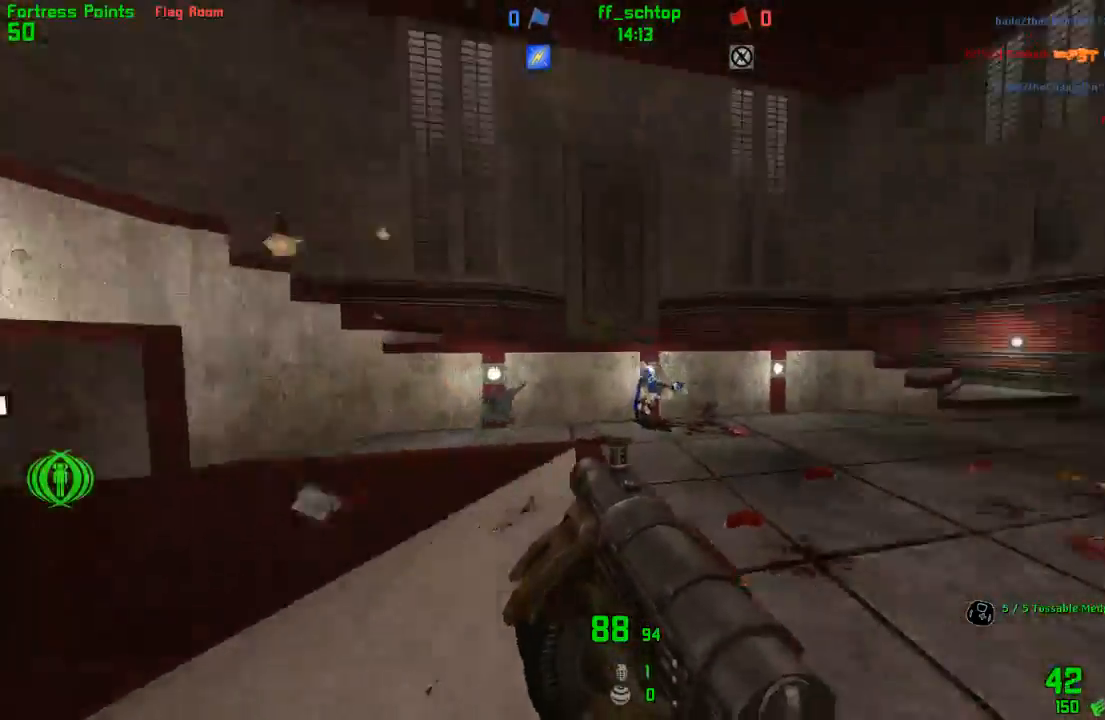
{"keys": ["forward", "right"], "events": [[267, "right", "down"], [317, "back", "up"], [450, "forward", "down"]]}
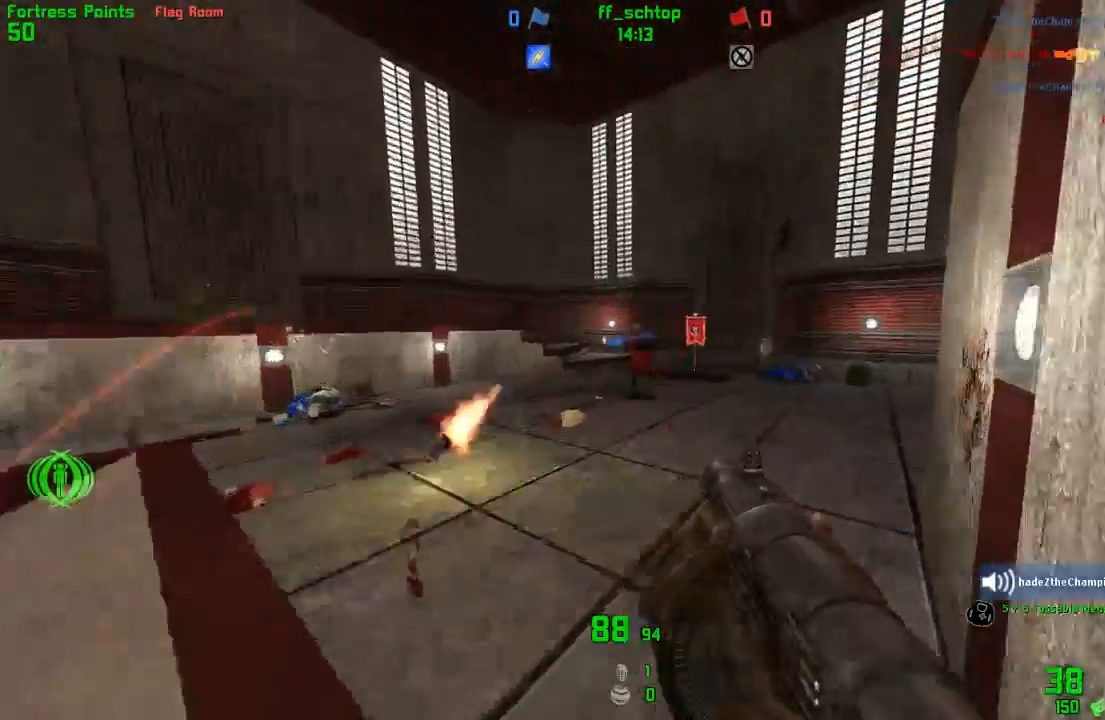
{"keys": ["forward", "right"], "events": []}
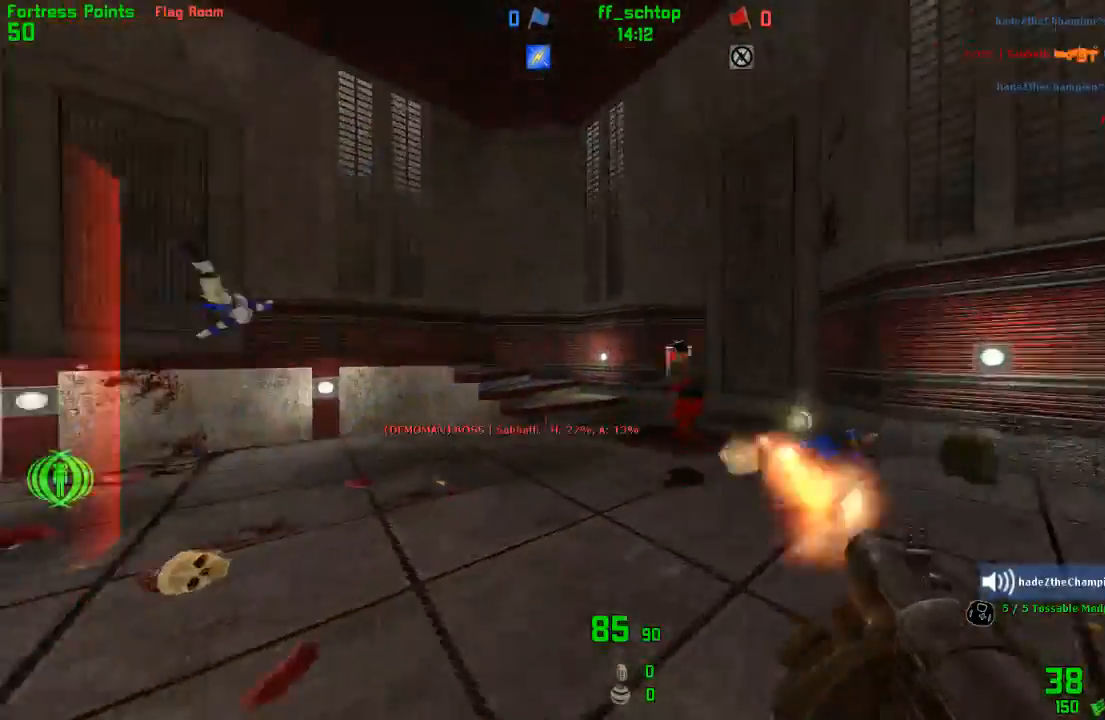
{"keys": ["left"], "events": [[100, "forward", "up"], [450, "left", "down"], [483, "right", "up"]]}
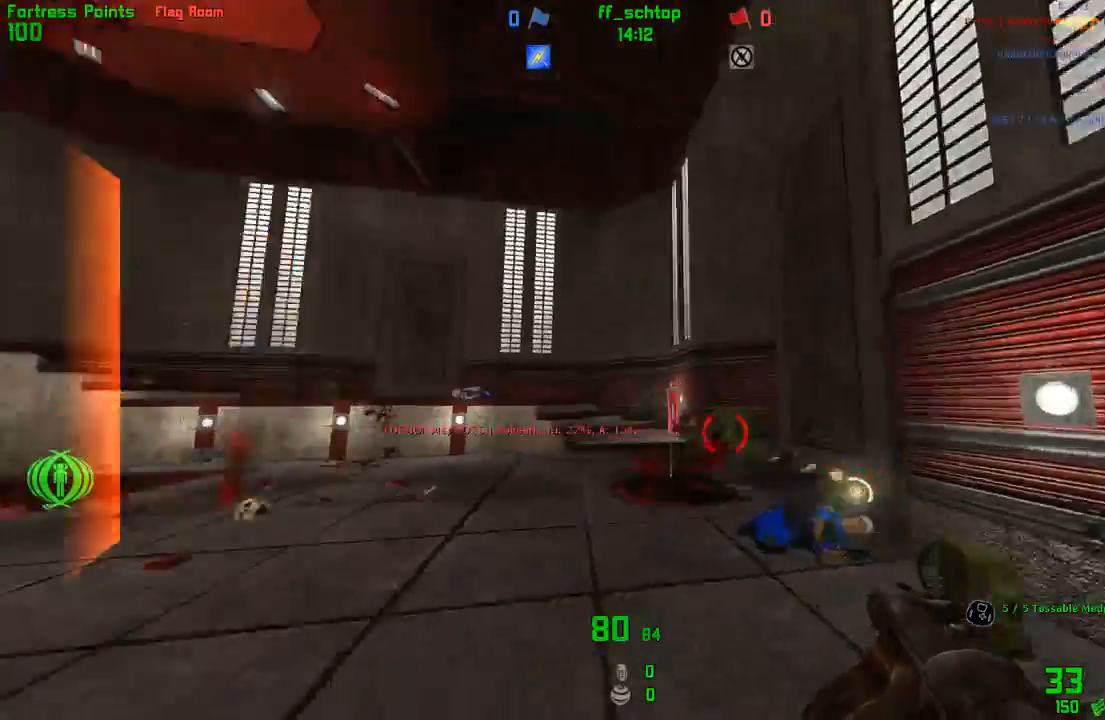
{"keys": ["forward", "left"], "events": [[300, "forward", "down"]]}
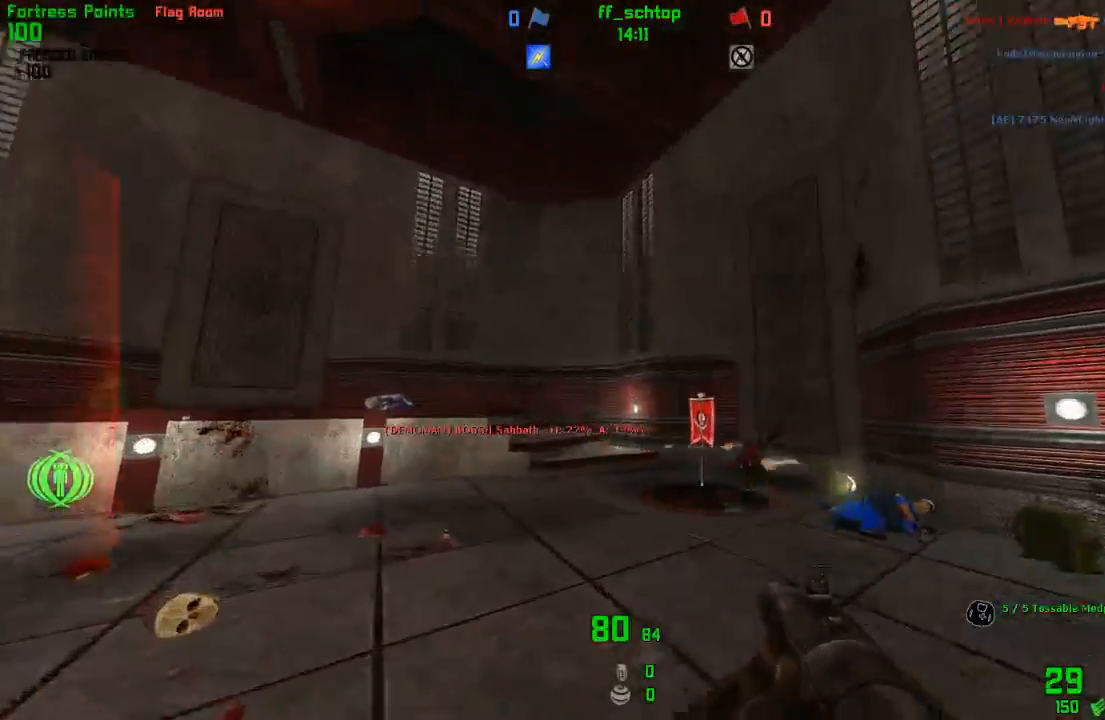
{"keys": ["forward"], "events": [[17, "3", "down"], [33, "left", "up"], [117, "3", "up"], [217, "right", "down"], [467, "right", "up"]]}
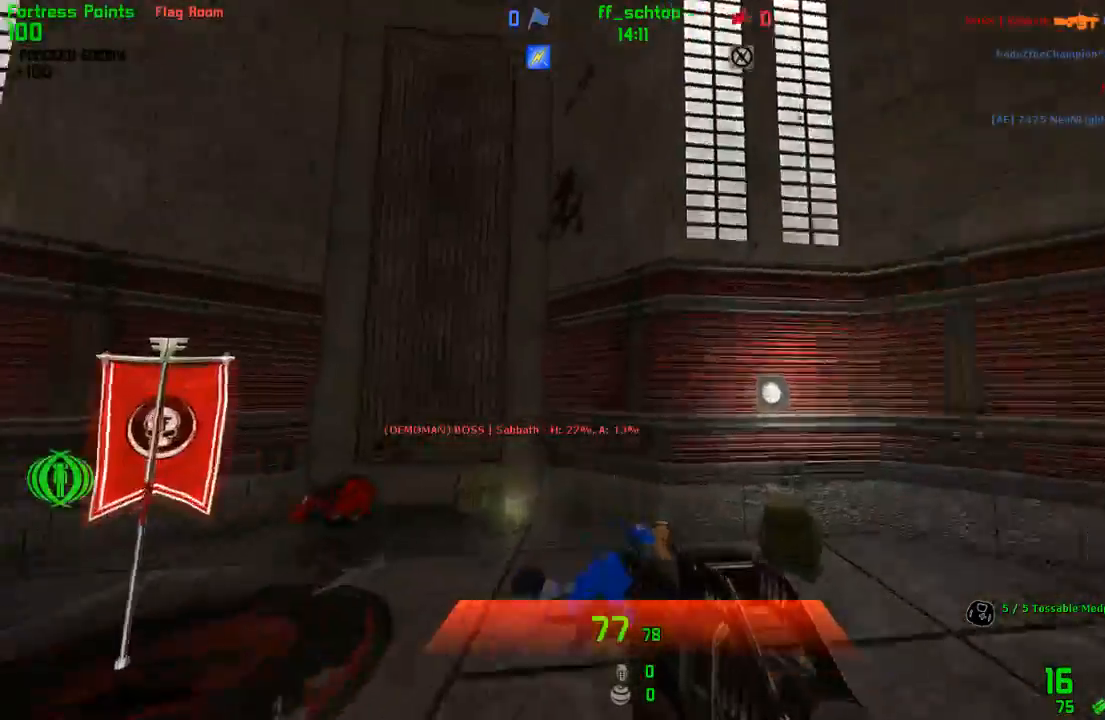
{"keys": ["duck", "forward", "jump", "left"], "events": [[33, "left", "down"], [417, "duck", "down"], [433, "jump", "down"]]}
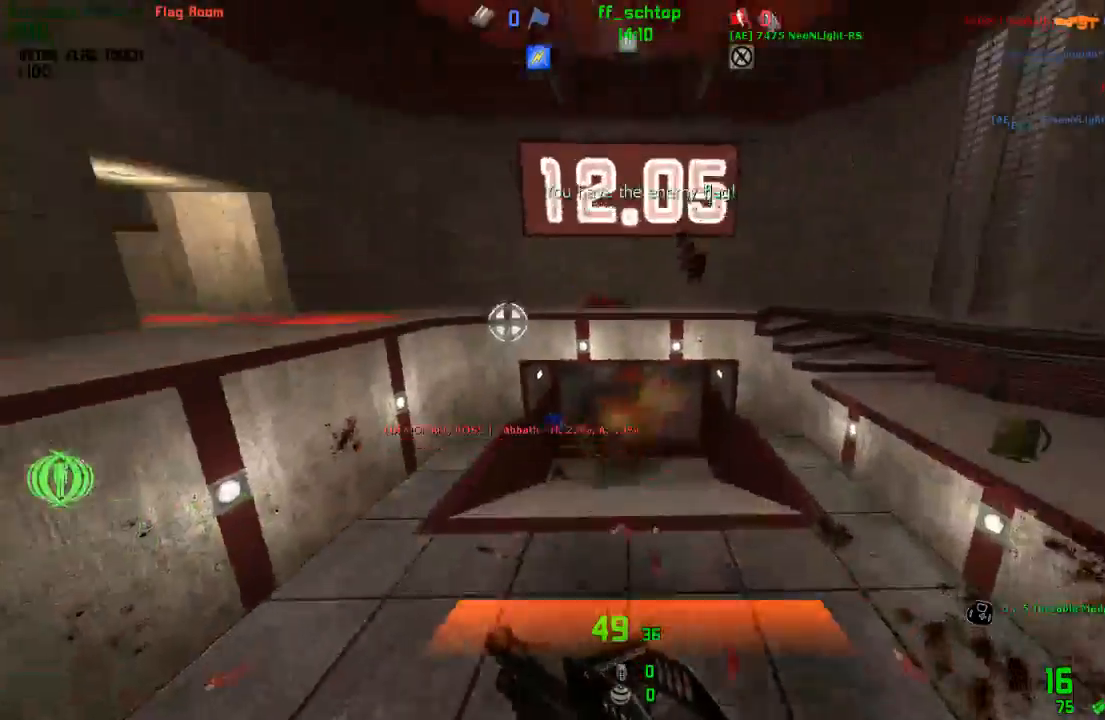
{"keys": ["right"], "events": [[50, "right", "down"], [83, "left", "up"], [100, "forward", "up"], [183, "jump", "up"], [217, "left", "down"], [250, "right", "up"], [283, "duck", "up"], [417, "left", "up"], [450, "right", "down"]]}
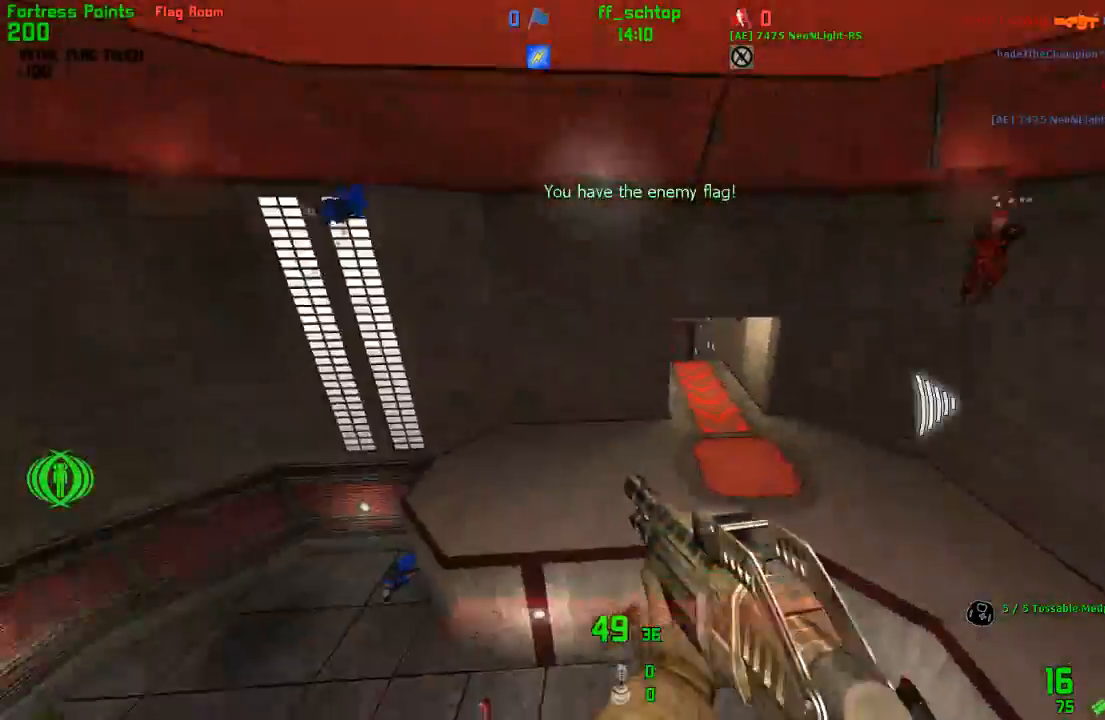
{"keys": ["right"], "events": [[150, "right", "up"], [317, "right", "down"]]}
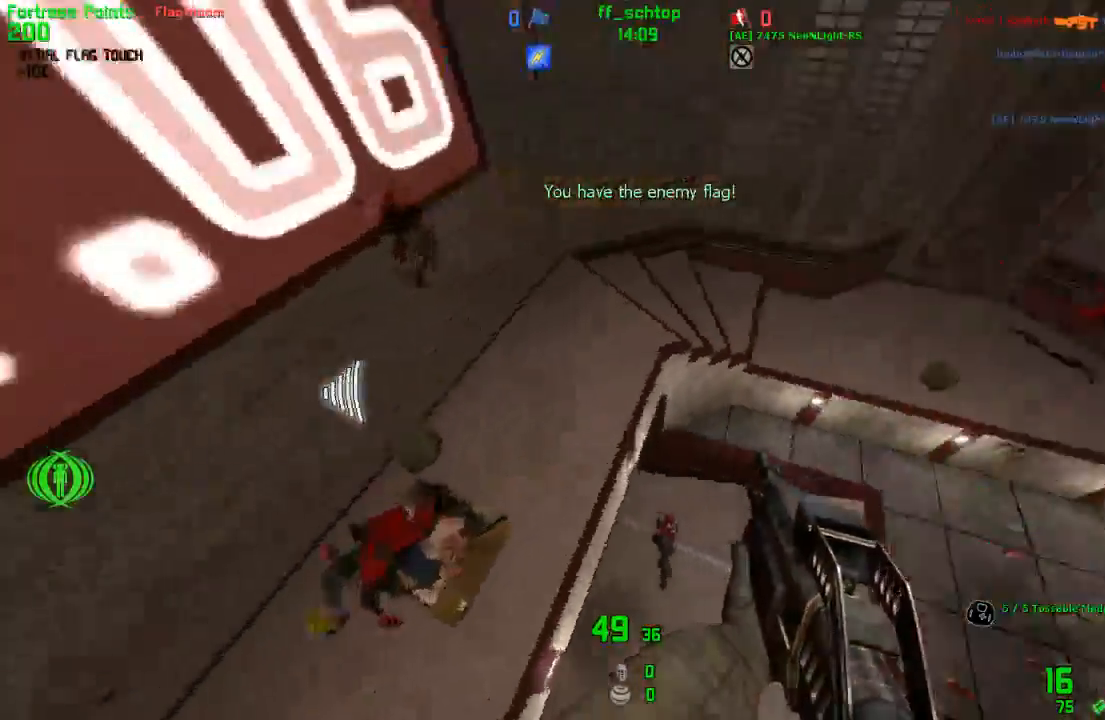
{"keys": ["forward", "left"], "events": [[183, "left", "down"], [217, "right", "up"], [433, "forward", "down"]]}
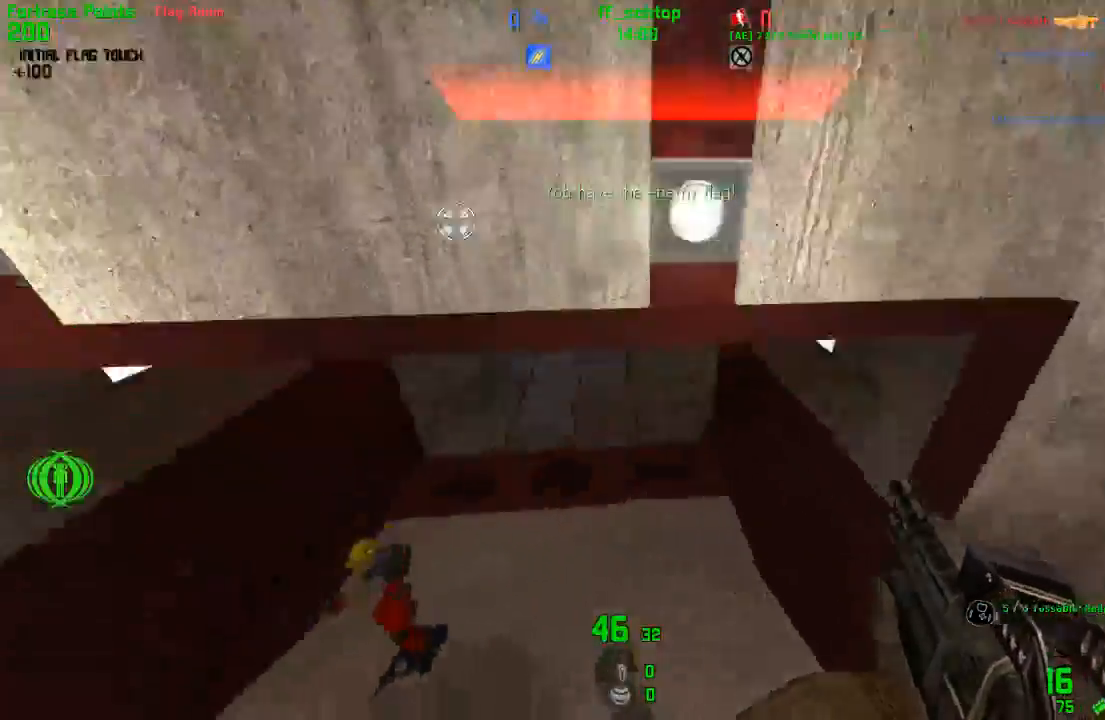
{"keys": ["left"], "events": [[217, "forward", "up"]]}
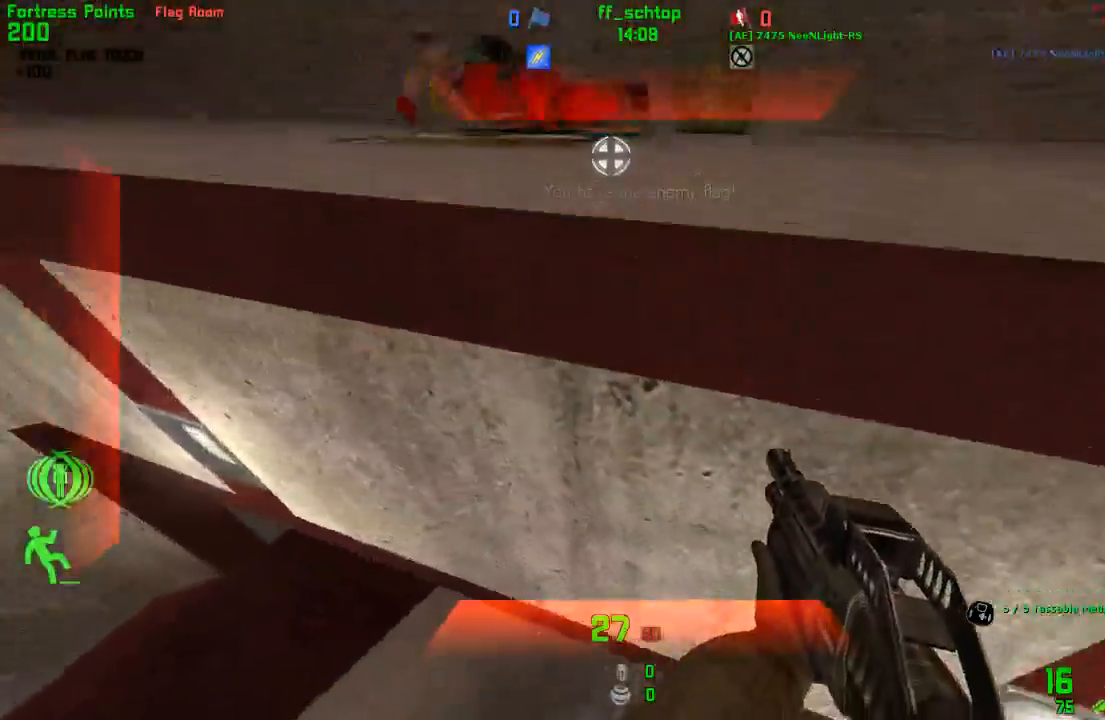
{"keys": ["back", "left", "throw"], "events": [[183, "back", "down"], [483, "throw", "down"]]}
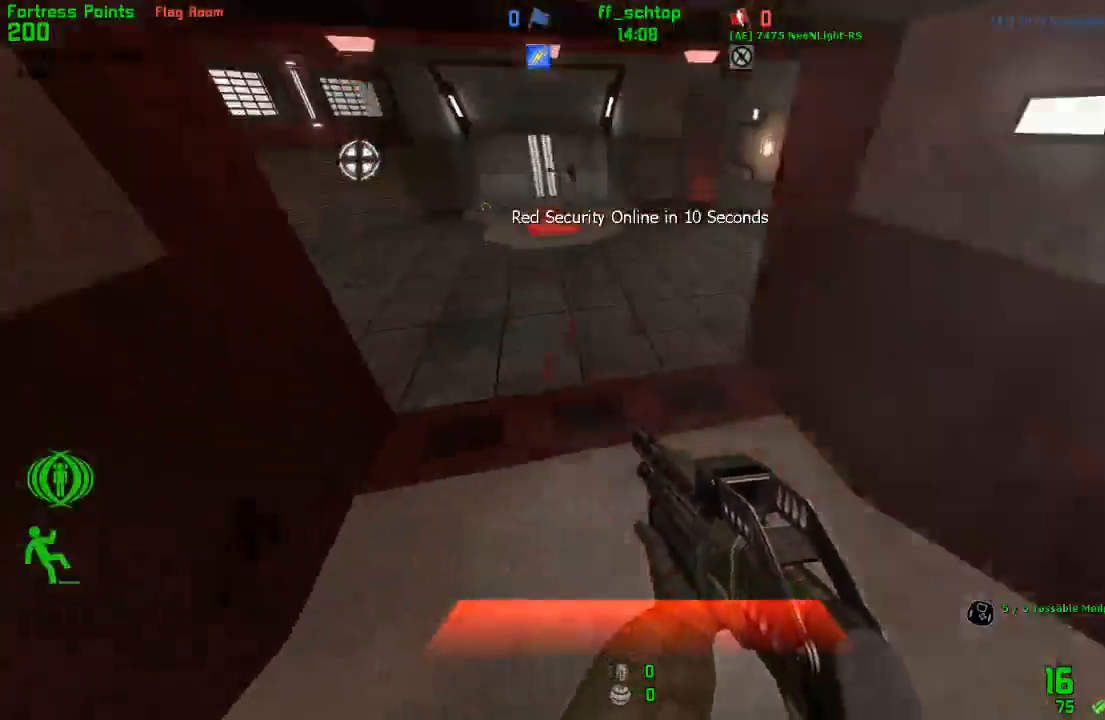
{"keys": ["talk"], "events": [[33, "left", "up"], [100, "throw", "up"], [383, "back", "up"], [417, "talk", "down"]]}
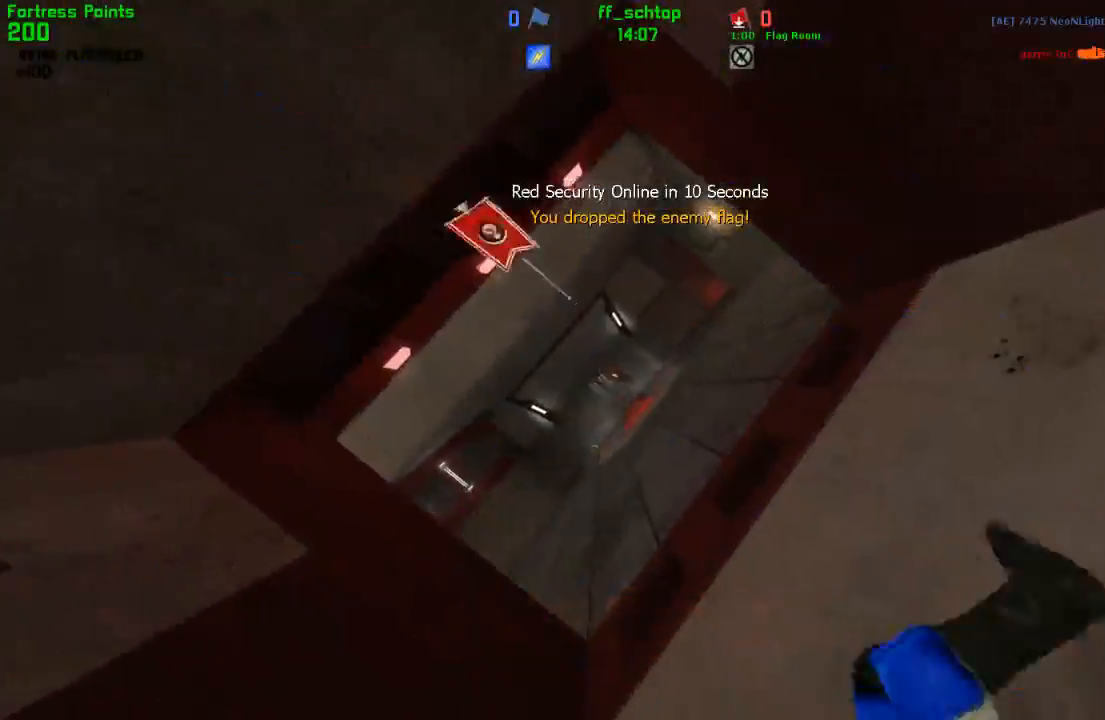
{"keys": ["forward"], "events": [[200, "forward", "down"], [283, "forward", "up"], [383, "forward", "down"], [433, "talk", "up"]]}
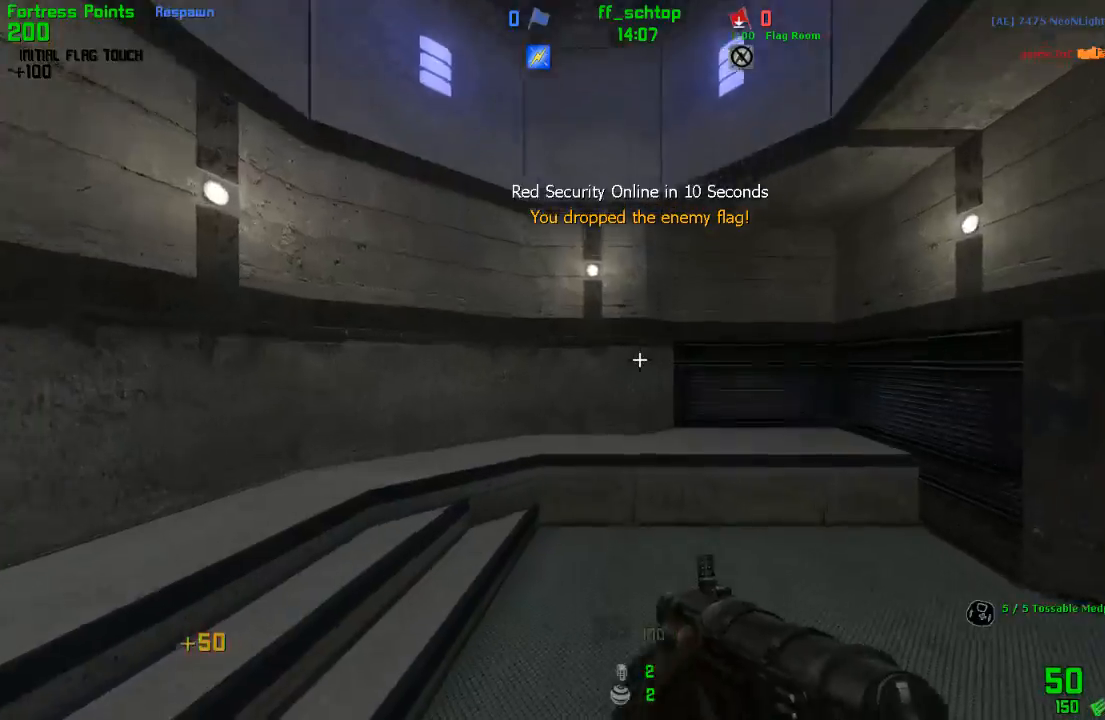
{"keys": ["bag", "forward", "right"], "events": [[150, "right", "down"], [350, "bag", "down"]]}
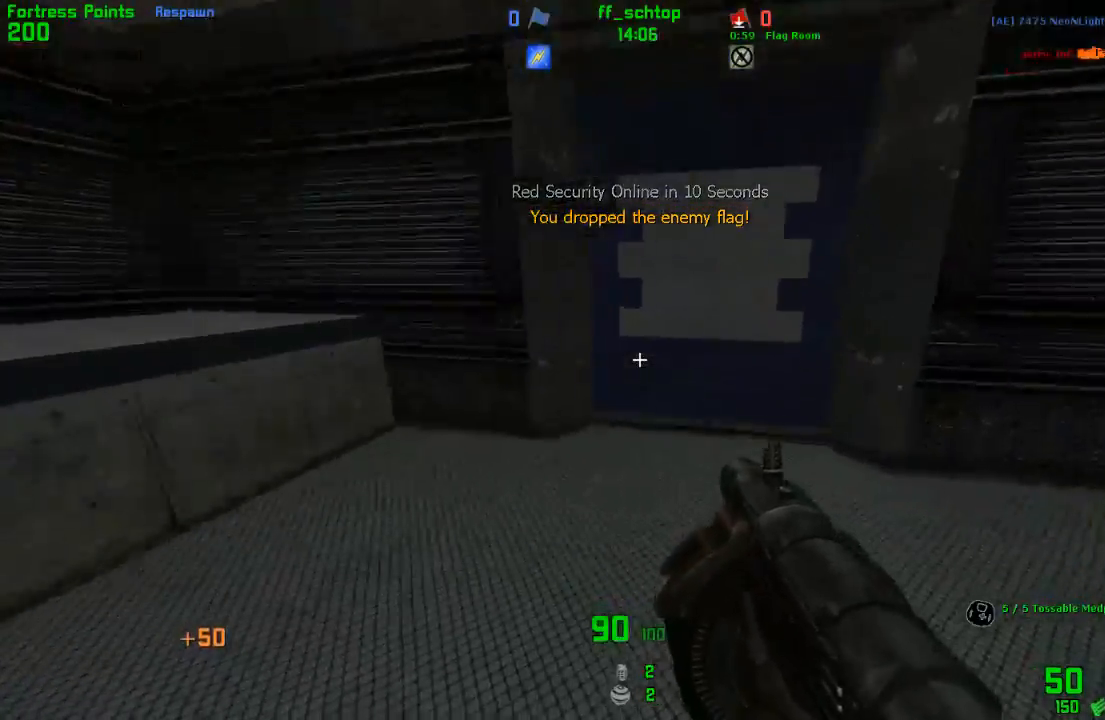
{"keys": ["forward"], "events": [[33, "bag", "up"], [50, "right", "up"], [233, "3", "down"], [333, "3", "up"]]}
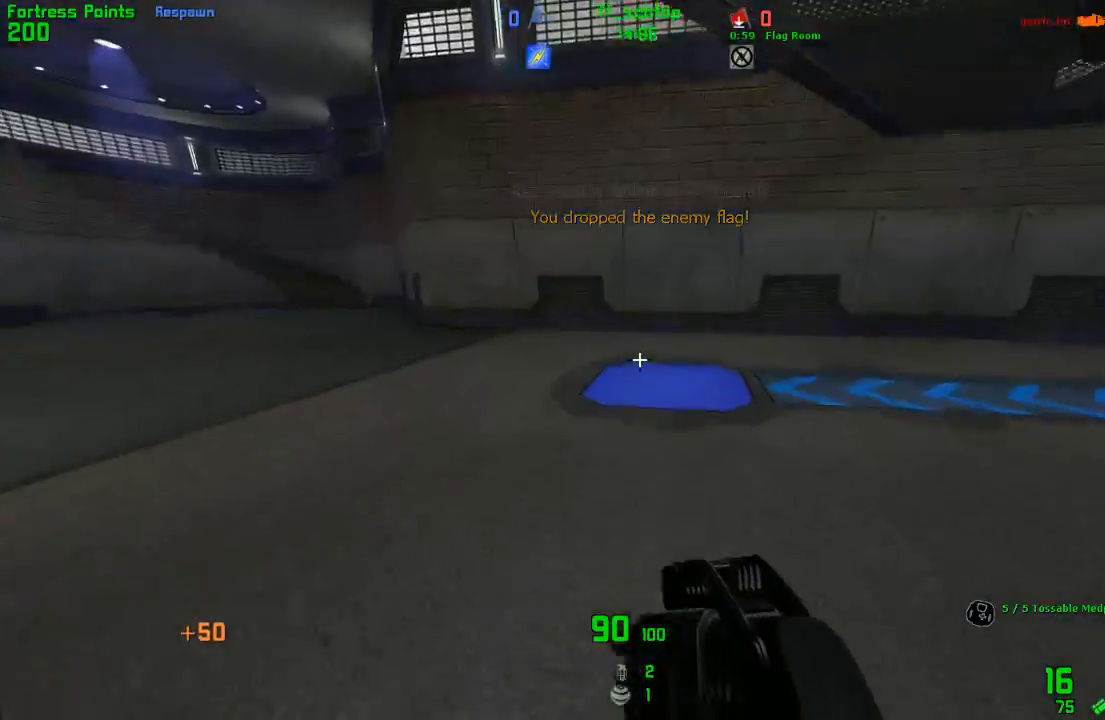
{"keys": ["left"], "events": [[67, "right", "down"], [317, "jump", "down"], [317, "left", "down"], [333, "right", "up"], [350, "forward", "up"], [483, "jump", "up"]]}
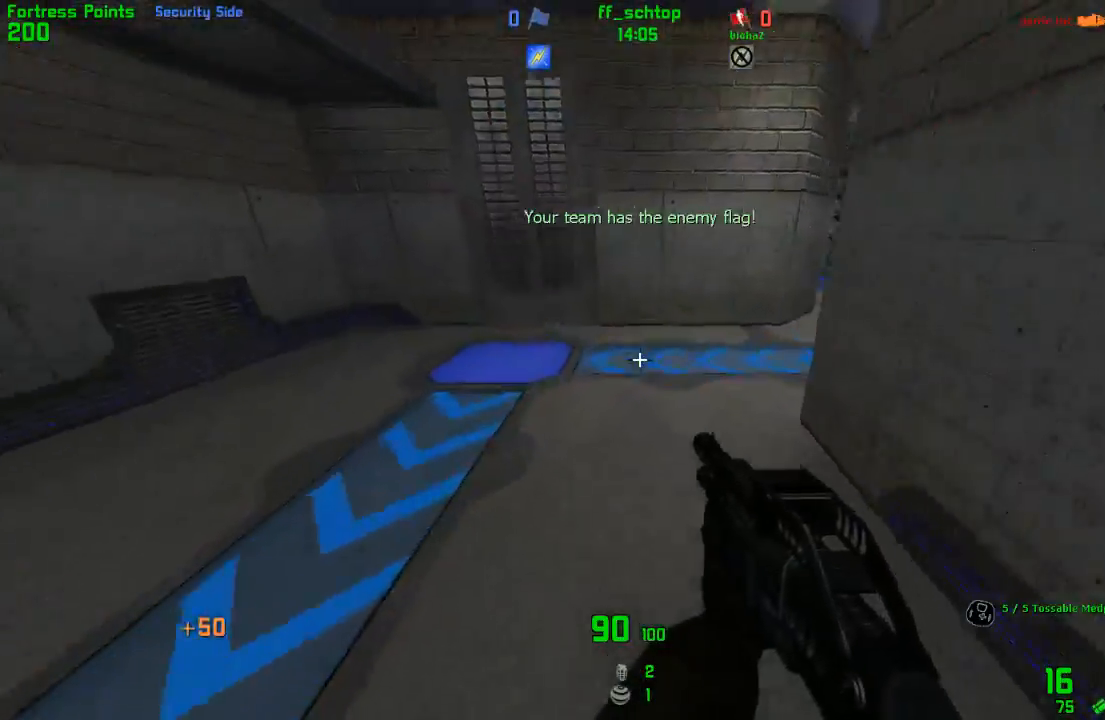
{"keys": ["jump", "right"], "events": [[33, "right", "down"], [50, "left", "up"], [350, "jump", "down"]]}
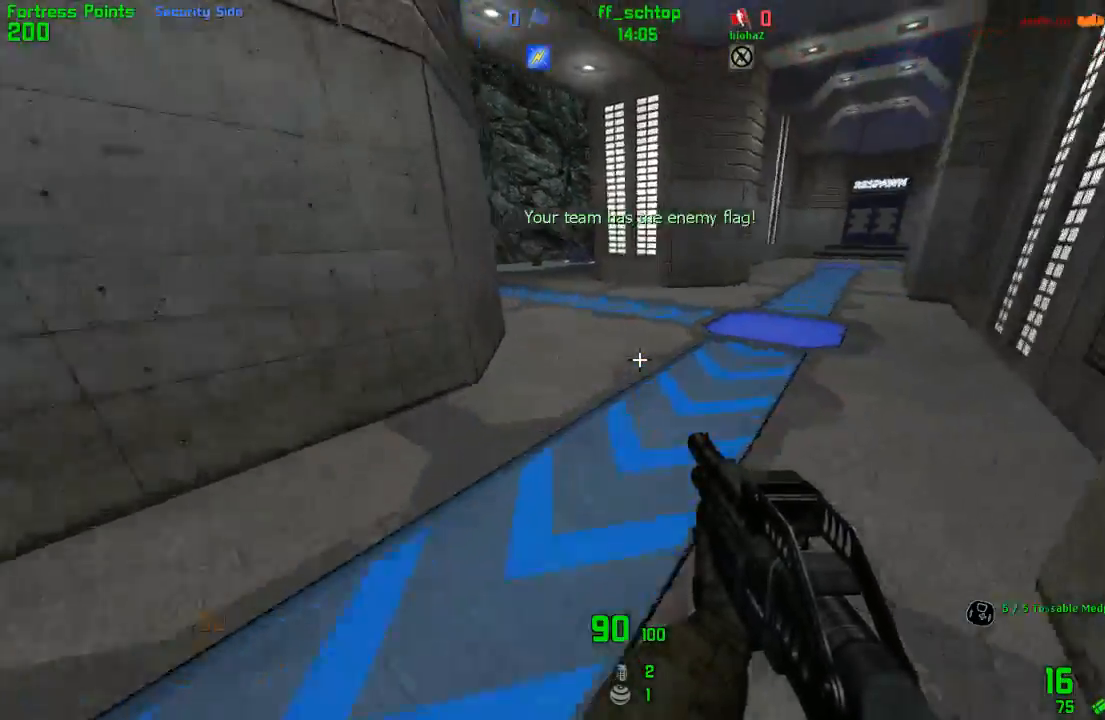
{"keys": ["duck", "left"], "events": [[117, "left", "down"], [133, "right", "up"], [167, "duck", "down"], [200, "jump", "up"], [300, "bag", "down"], [433, "bag", "up"]]}
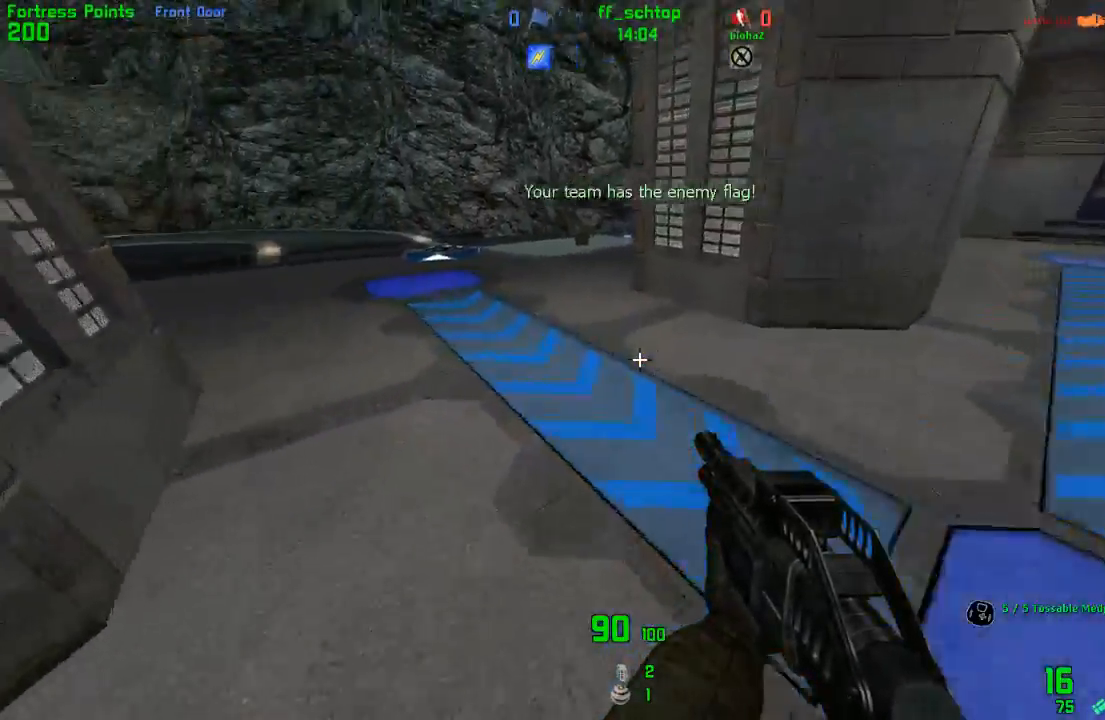
{"keys": ["duck", "right"], "events": [[83, "jump", "down"], [117, "right", "down"], [133, "left", "up"], [433, "jump", "up"]]}
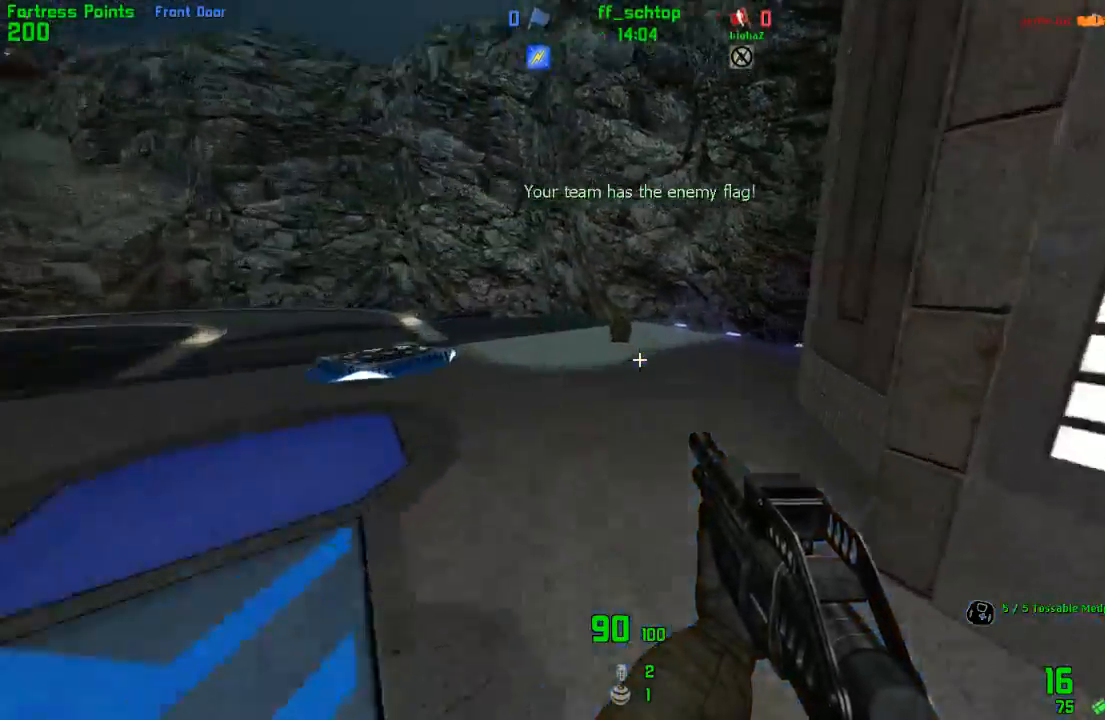
{"keys": ["left"], "events": [[83, "left", "down"], [100, "duck", "up"], [133, "right", "up"], [217, "jump", "down"], [500, "jump", "up"]]}